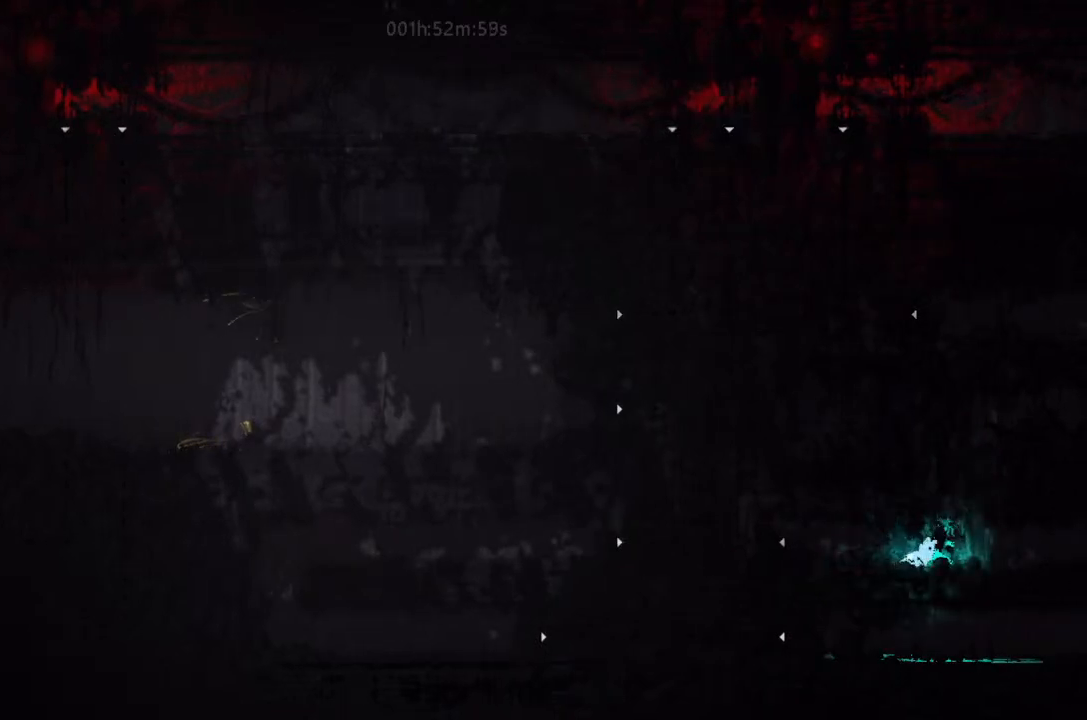
Gameplay with keyboard and mouse; each line is a JSON object with the keys held at the frame after it. "events" lists presses ("down") and releases ("up") of "down", "g", "j", "left", "right", "t" and "up" between this image and that frame as [ms after this image, input, new state], when the widget could be followed in between. No other keys are recorded. Mouse buttons are not recorded. Not read: mouse_move.
{"keys": [], "events": [[67, "right", "up"], [134, "left", "down"], [300, "left", "up"]]}
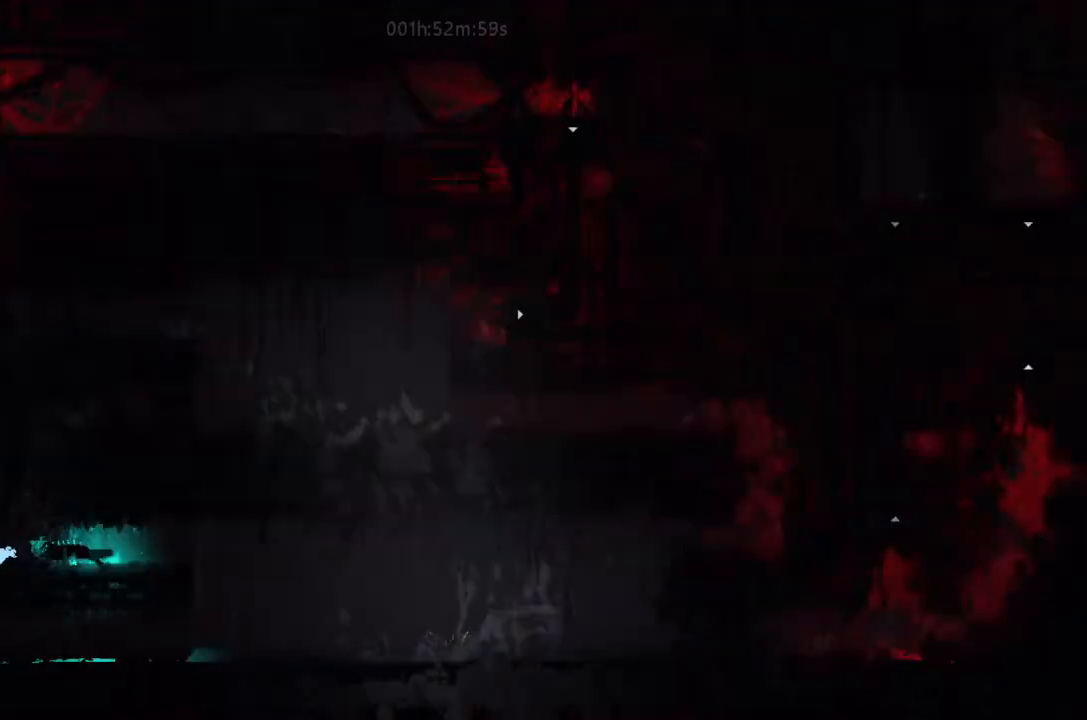
{"keys": [], "events": []}
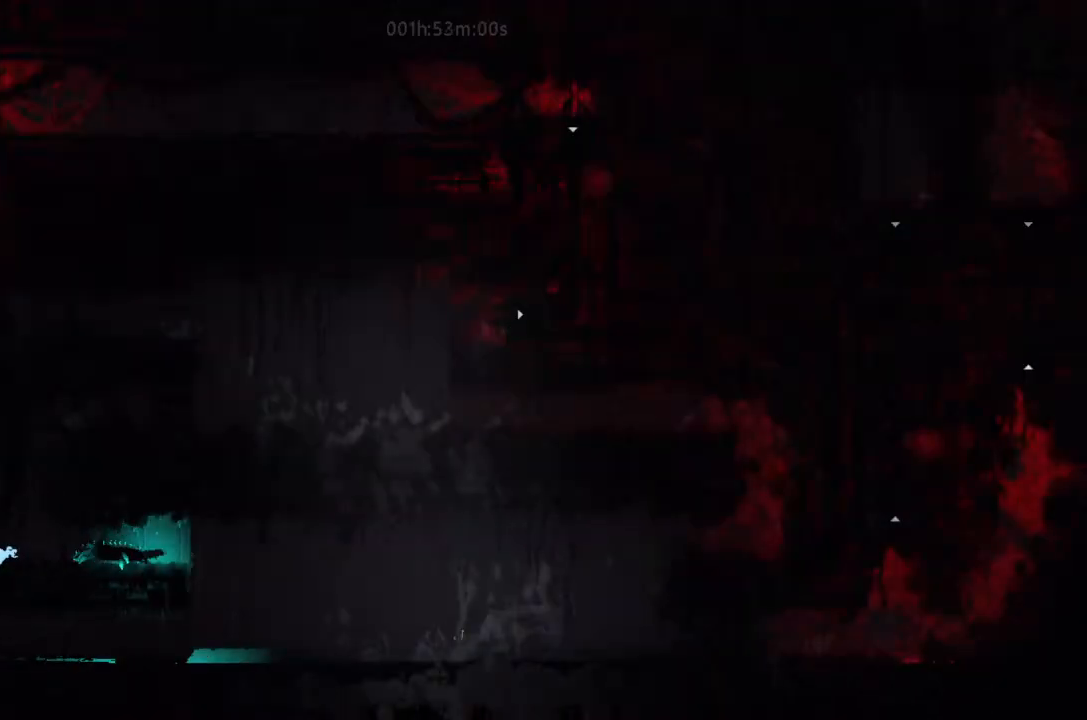
{"keys": ["left"], "events": [[300, "left", "down"]]}
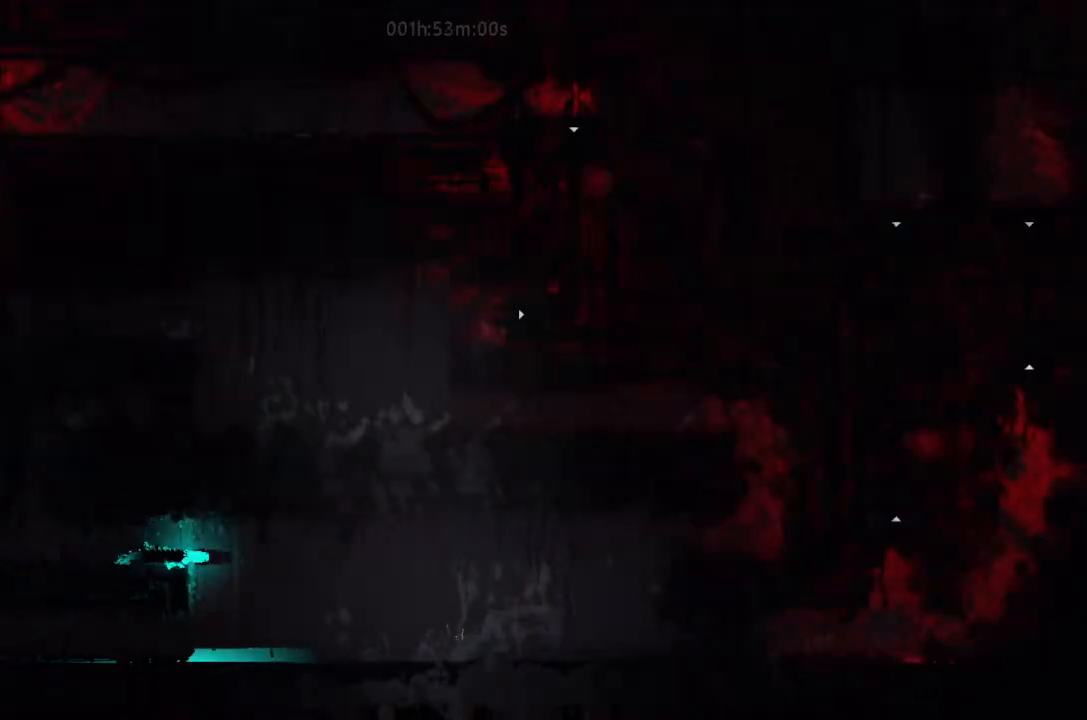
{"keys": ["left"], "events": []}
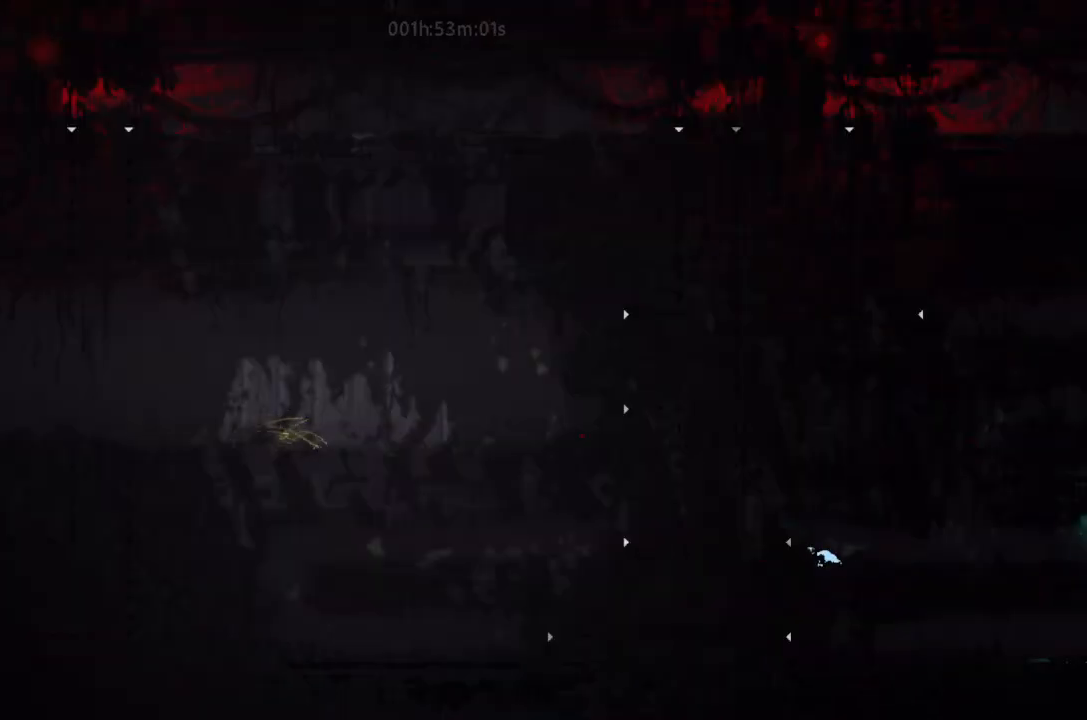
{"keys": ["left"], "events": []}
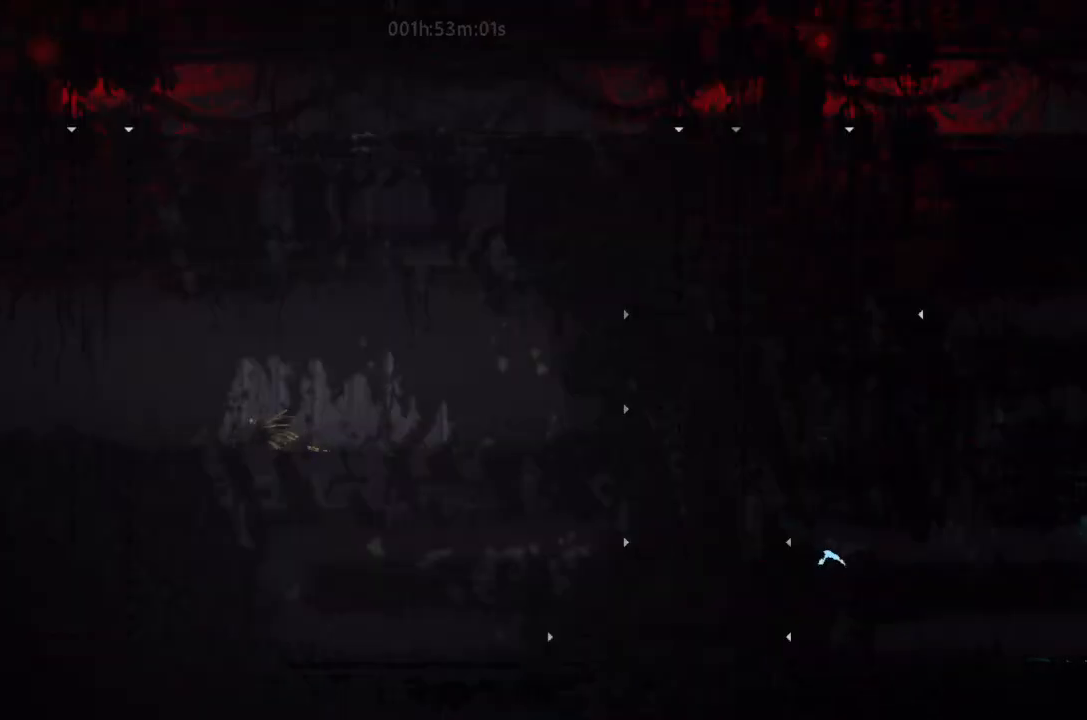
{"keys": ["left"], "events": [[34, "j", "down"], [167, "j", "up"]]}
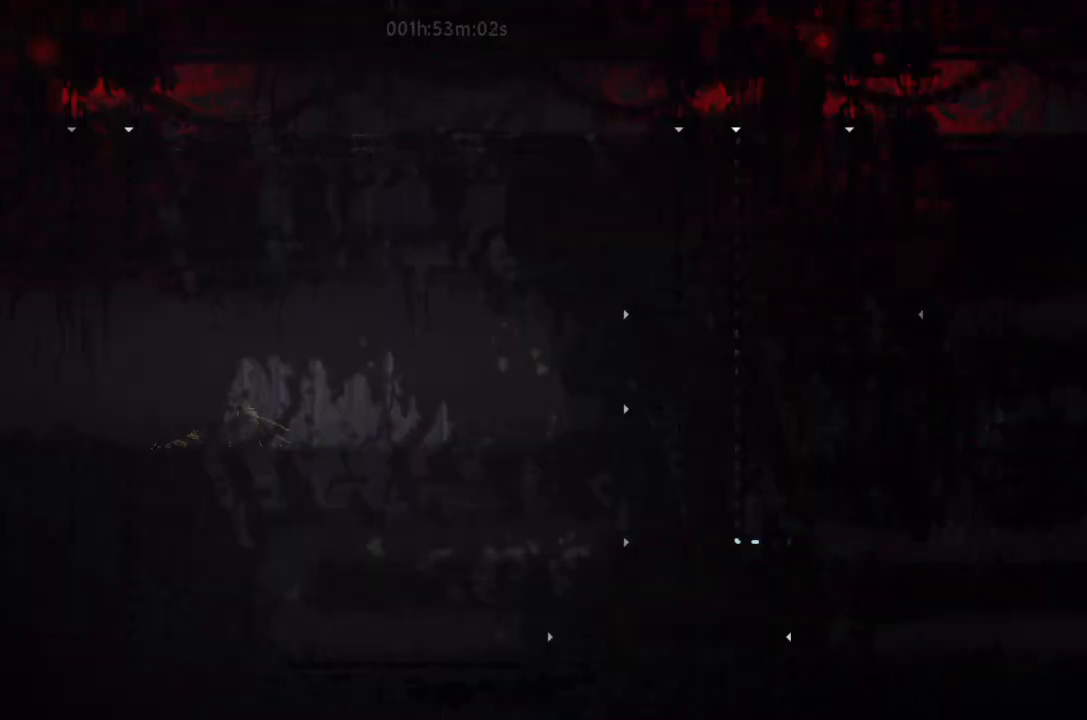
{"keys": ["left"], "events": []}
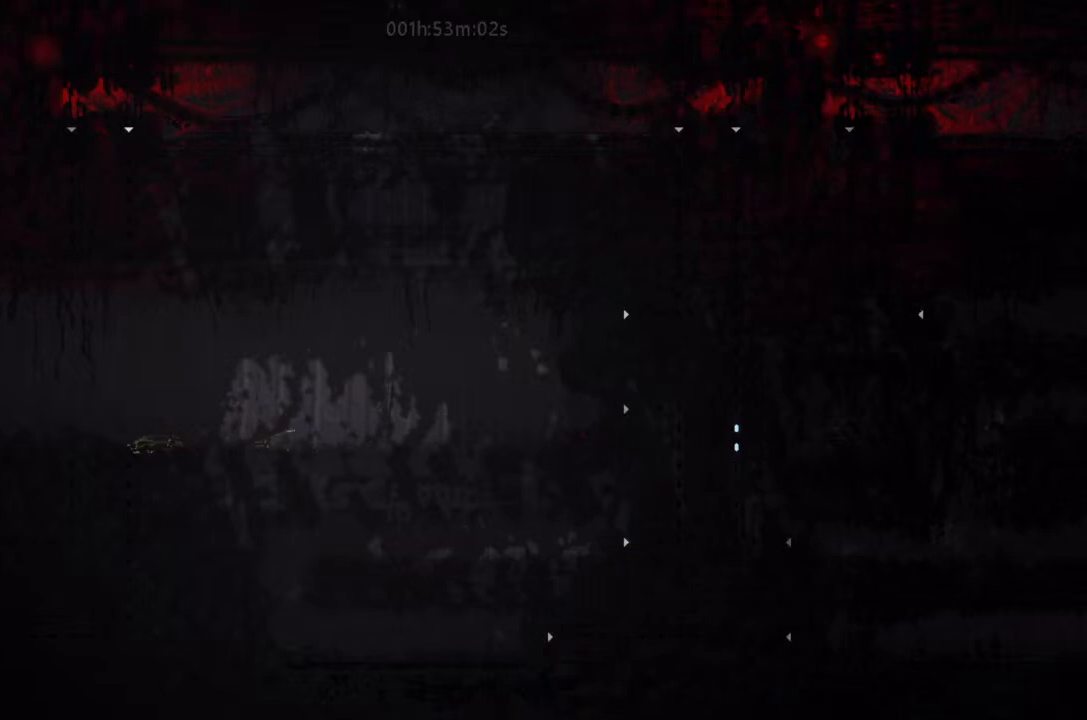
{"keys": ["left"], "events": []}
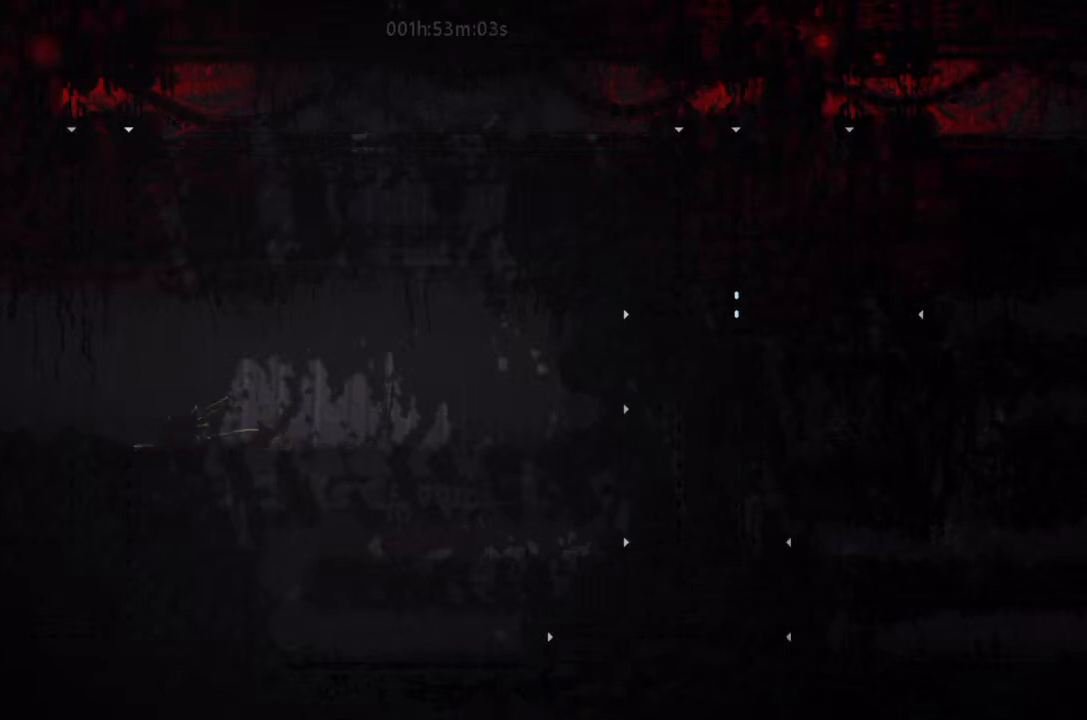
{"keys": ["left"], "events": []}
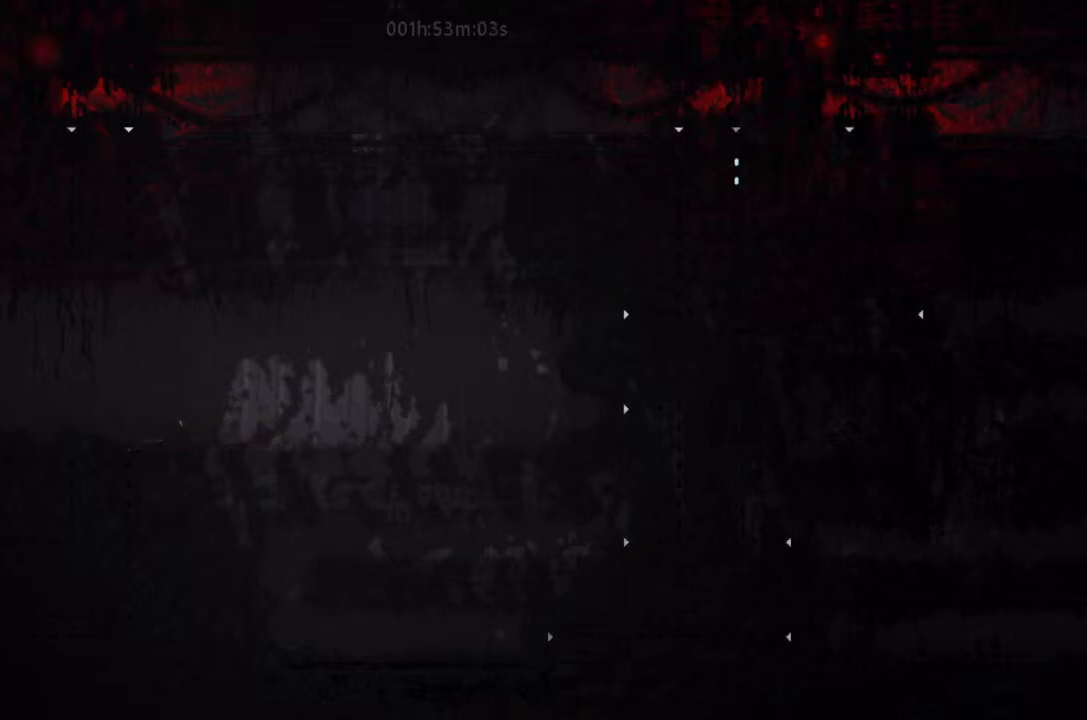
{"keys": ["j", "left"], "events": [[67, "up", "down"], [134, "up", "up"], [167, "j", "down"], [300, "up", "down"], [334, "j", "up"], [334, "up", "up"], [500, "j", "down"]]}
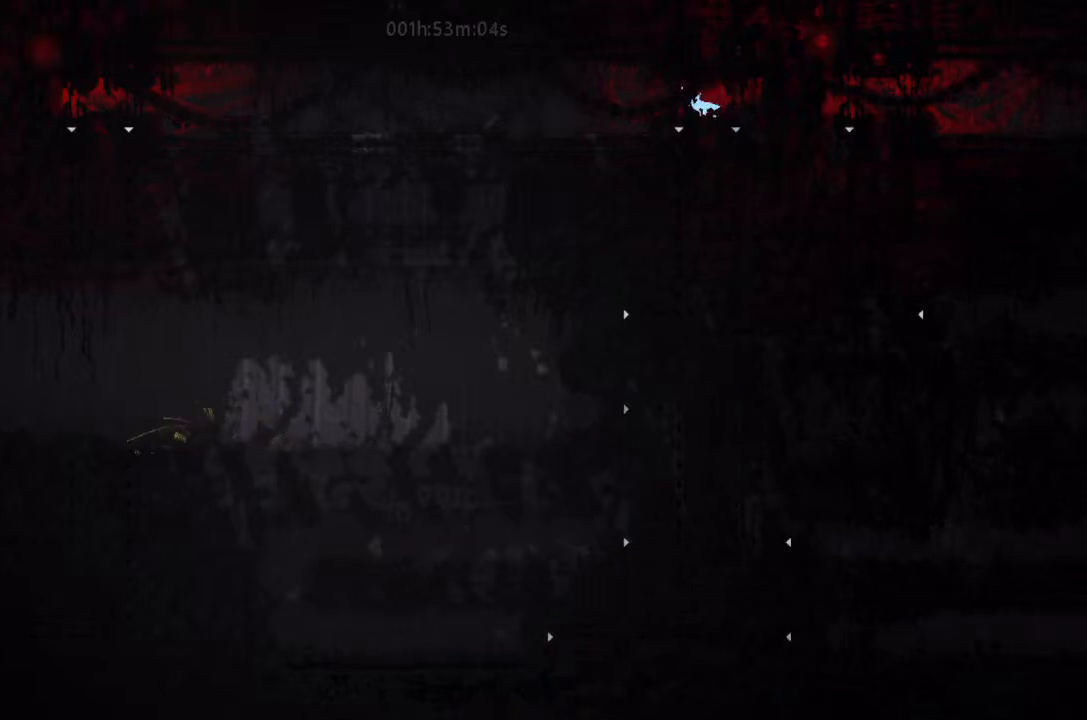
{"keys": ["left"], "events": [[134, "j", "up"], [400, "up", "down"], [500, "up", "up"]]}
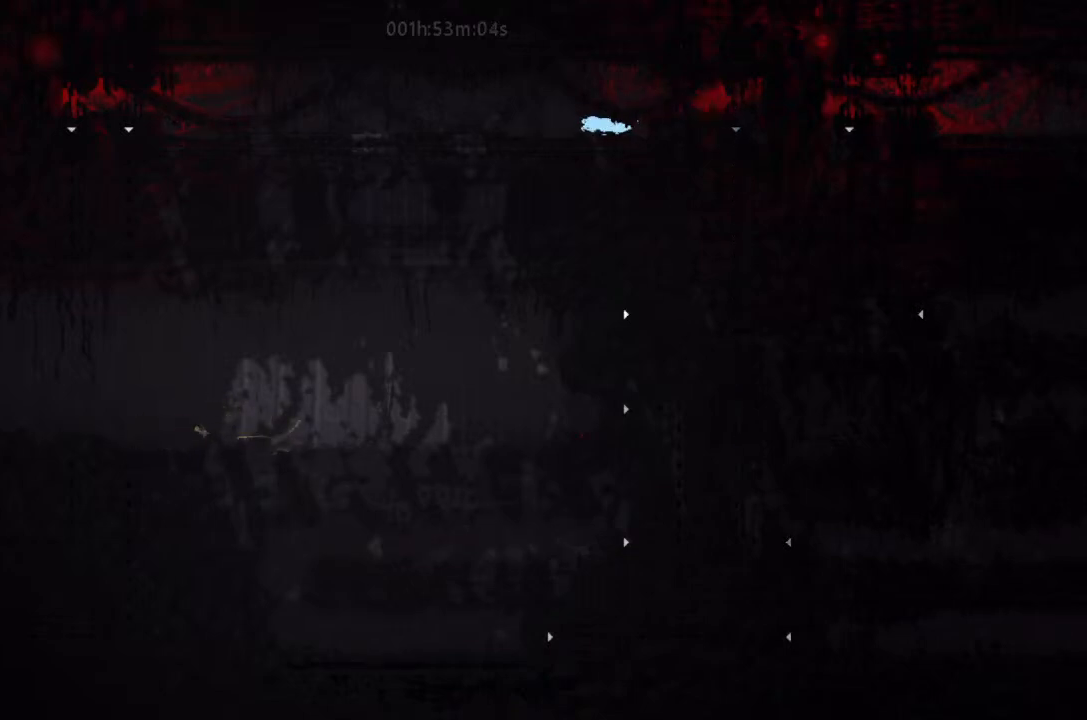
{"keys": ["down", "left"], "events": [[234, "down", "down"], [300, "j", "down"], [500, "j", "up"]]}
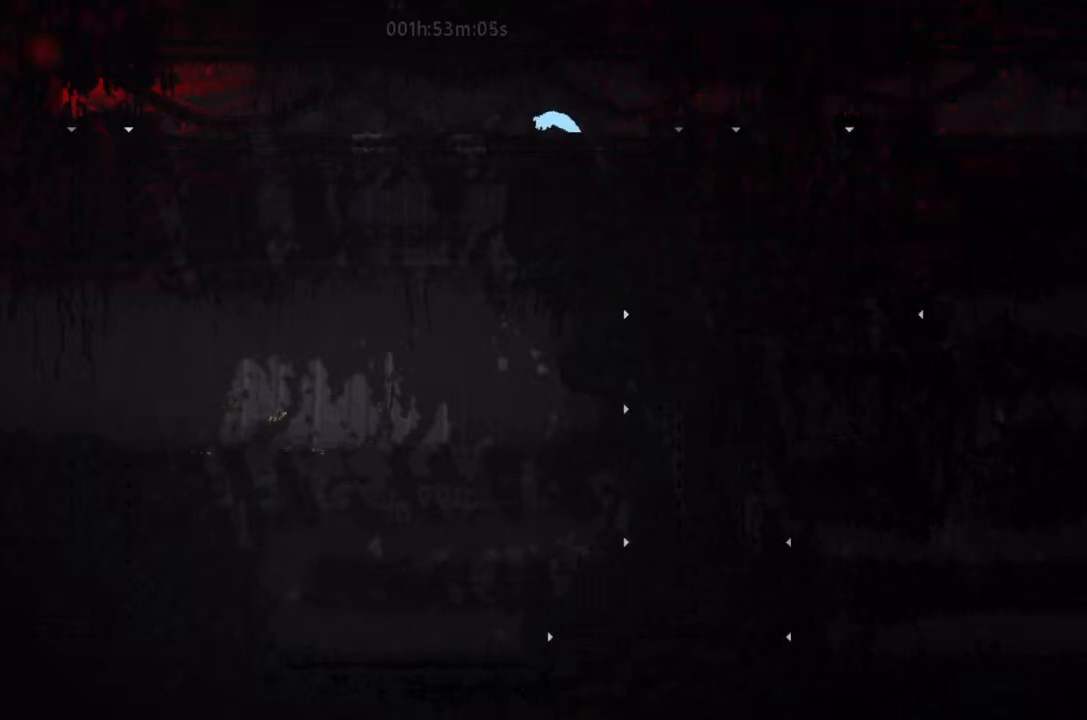
{"keys": ["down", "left"], "events": [[134, "j", "down"], [500, "j", "up"]]}
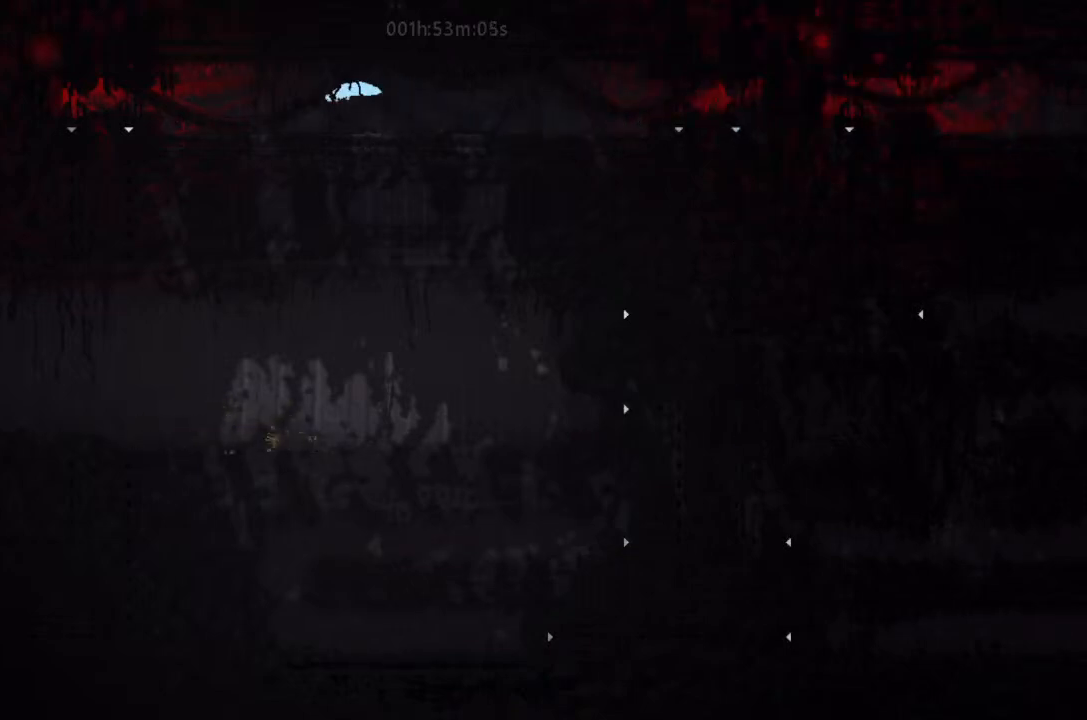
{"keys": ["j", "left"], "events": [[334, "j", "down"], [500, "down", "up"]]}
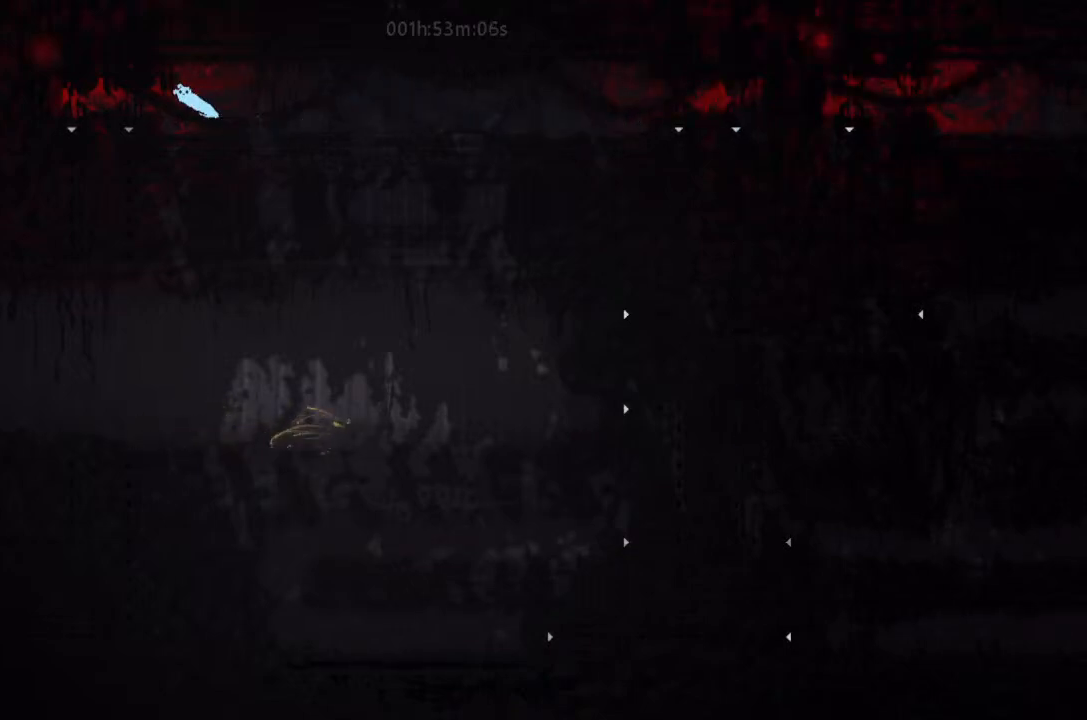
{"keys": ["down"], "events": [[34, "j", "up"], [367, "down", "down"], [467, "left", "up"]]}
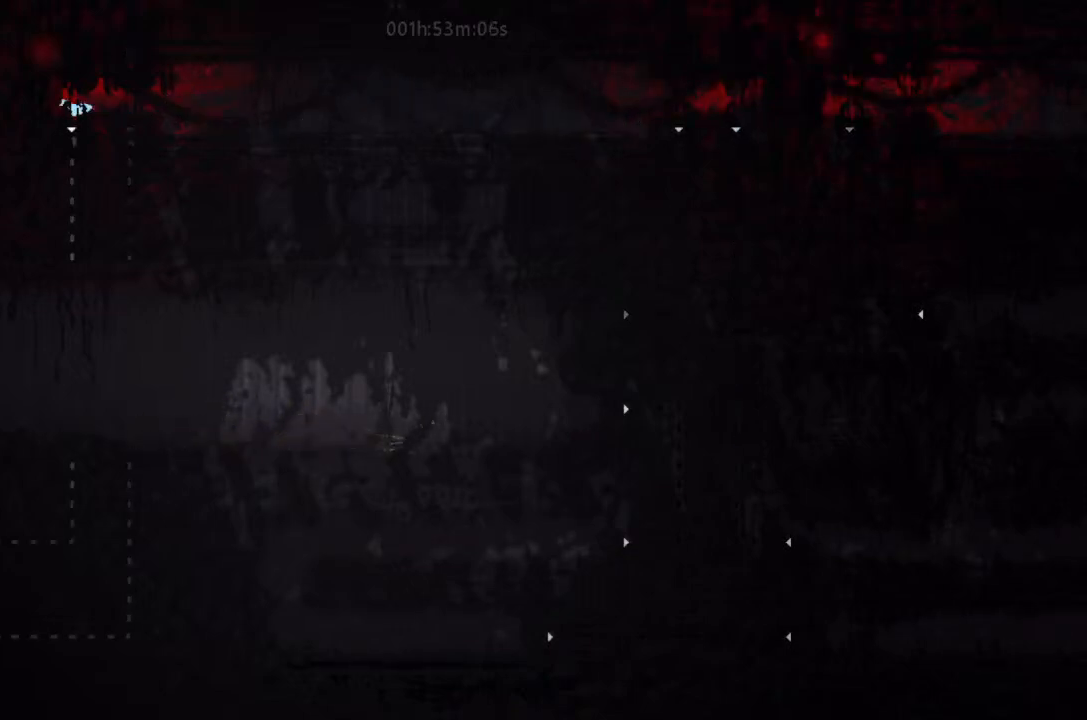
{"keys": ["down"], "events": []}
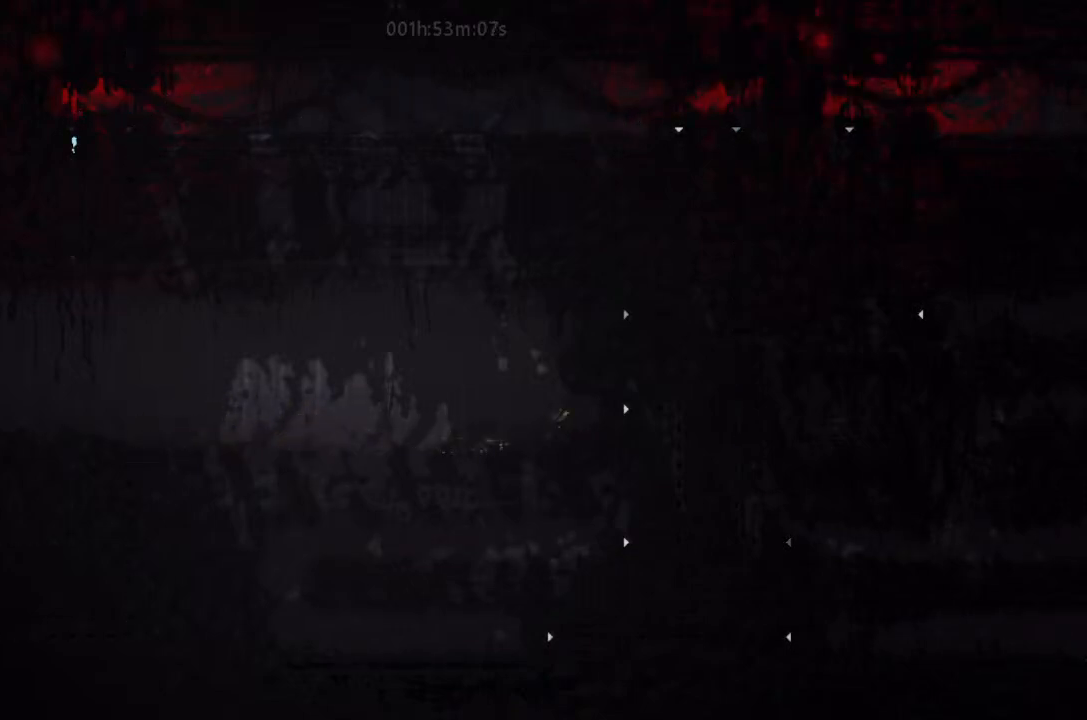
{"keys": ["down"], "events": []}
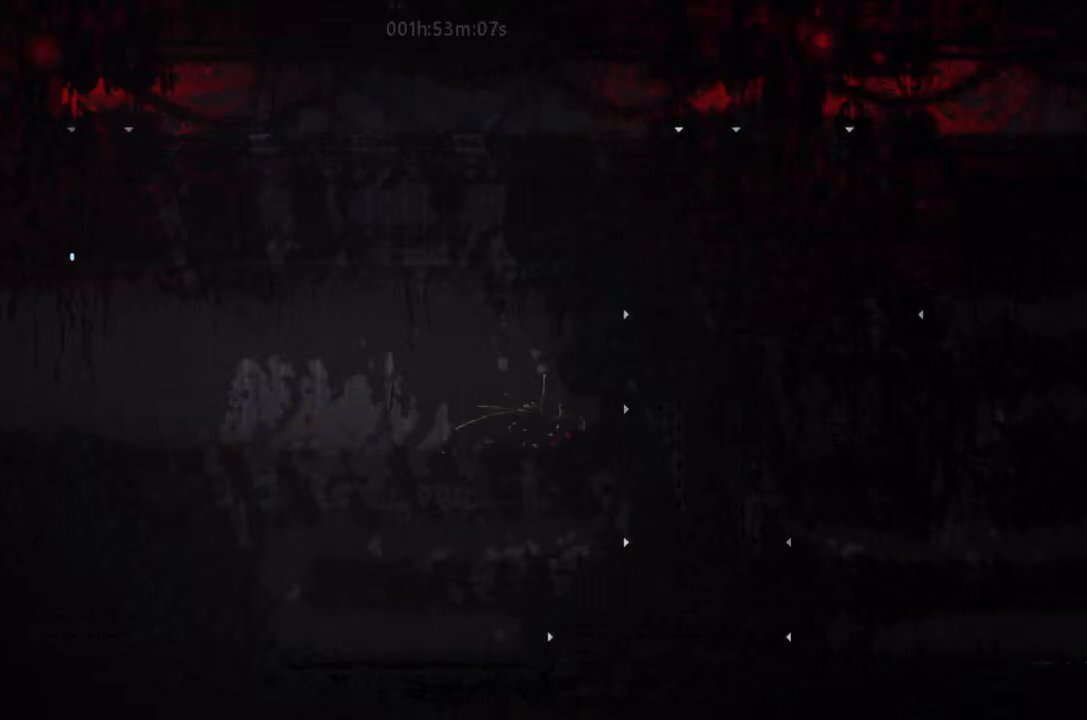
{"keys": ["down"], "events": []}
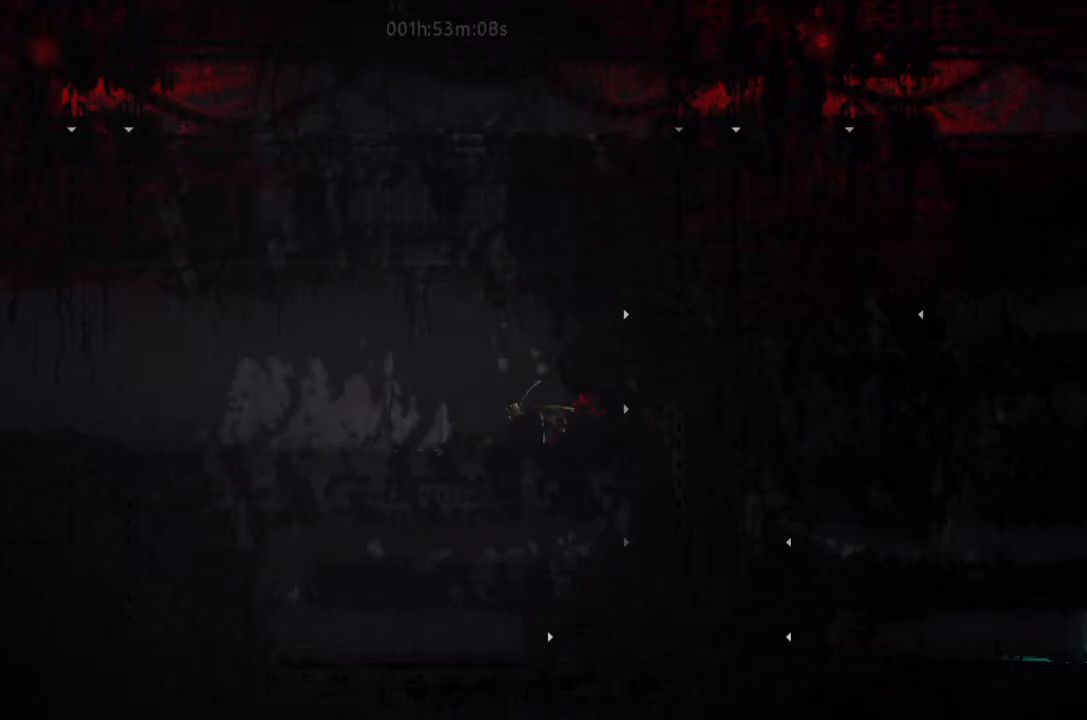
{"keys": ["down"], "events": []}
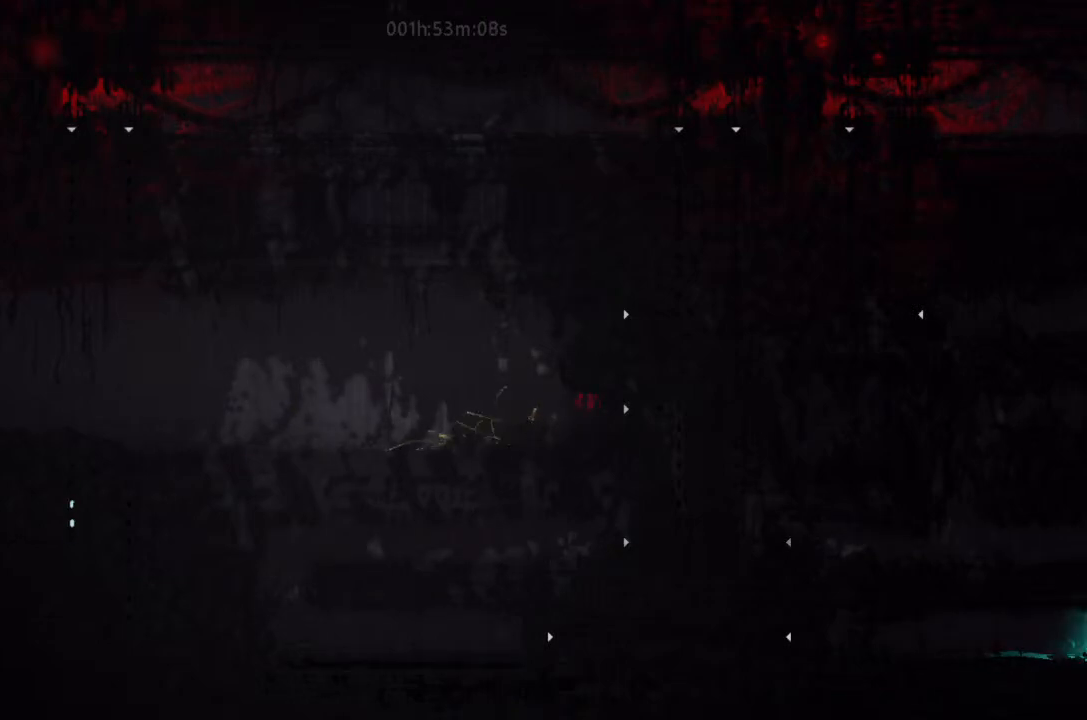
{"keys": ["down"], "events": []}
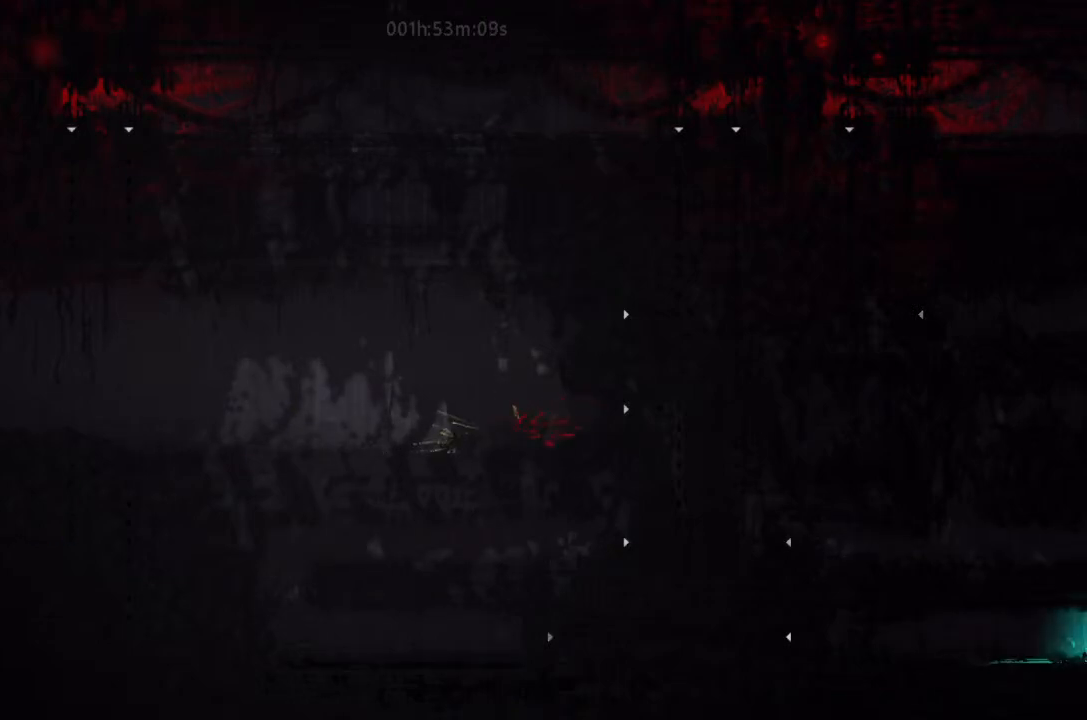
{"keys": ["down"], "events": []}
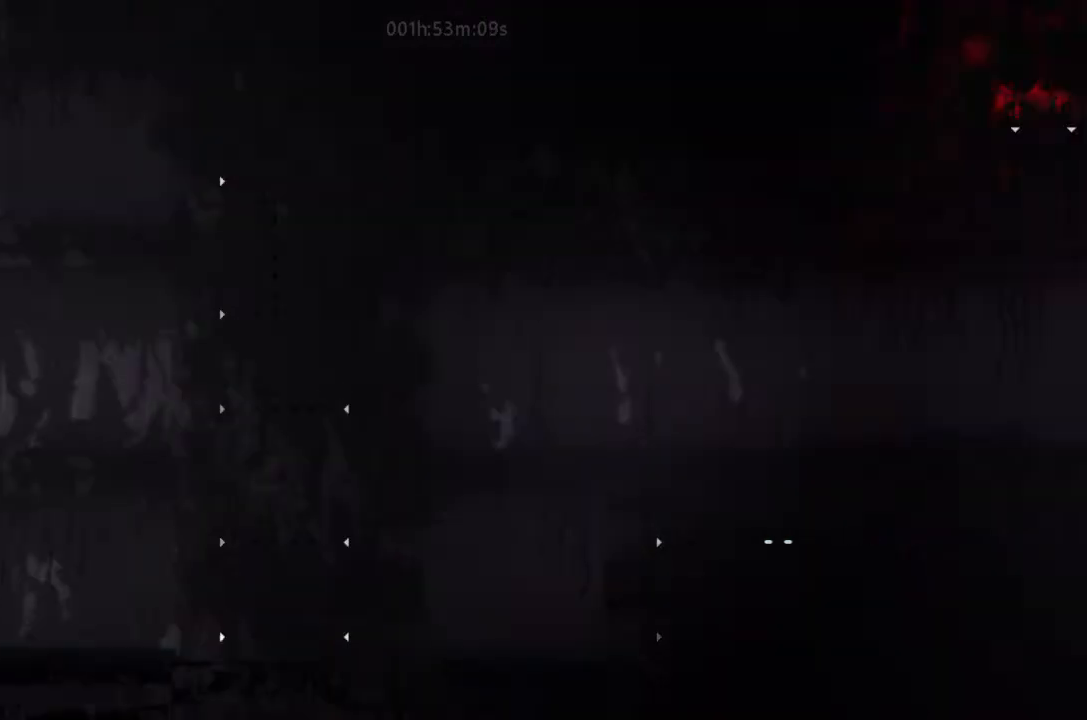
{"keys": ["left"], "events": [[367, "down", "up"], [367, "j", "down"], [367, "left", "down"], [500, "j", "up"]]}
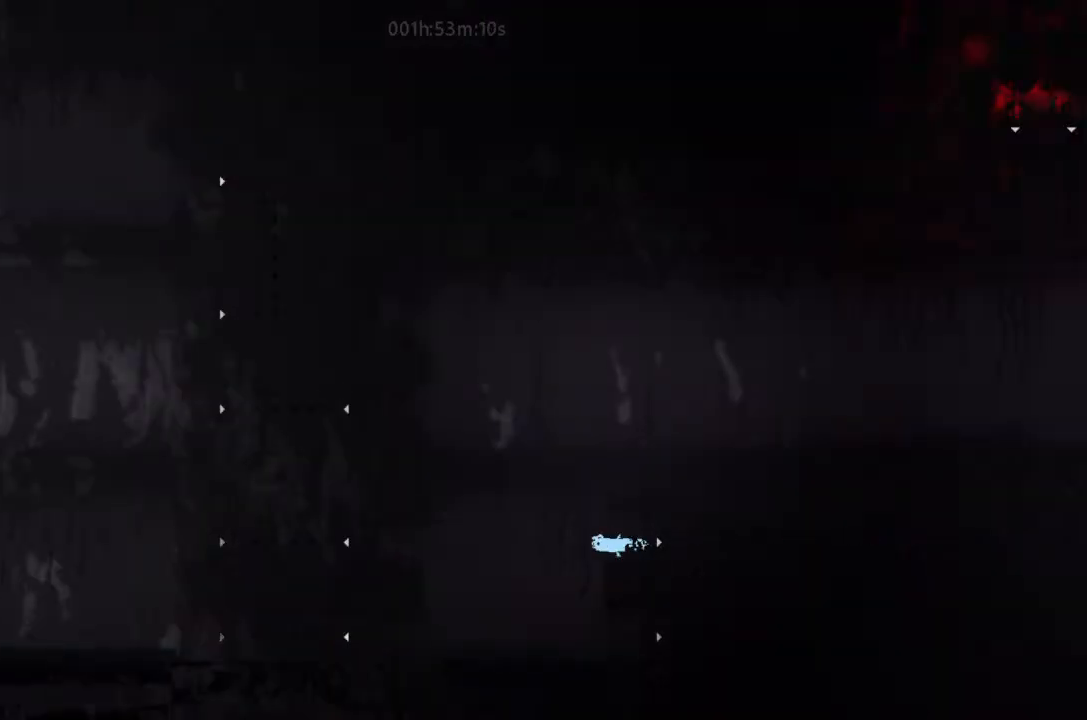
{"keys": ["left"], "events": [[34, "up", "down"], [167, "up", "up"], [234, "up", "down"], [334, "up", "up"], [367, "j", "down"], [467, "j", "up"]]}
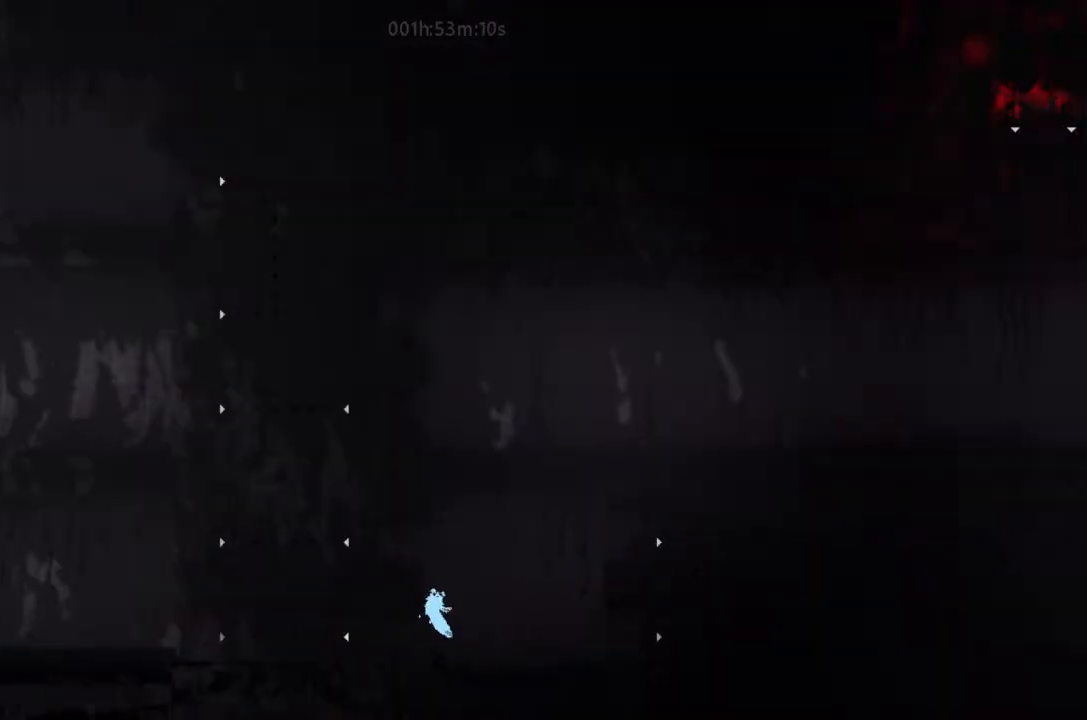
{"keys": ["left"], "events": []}
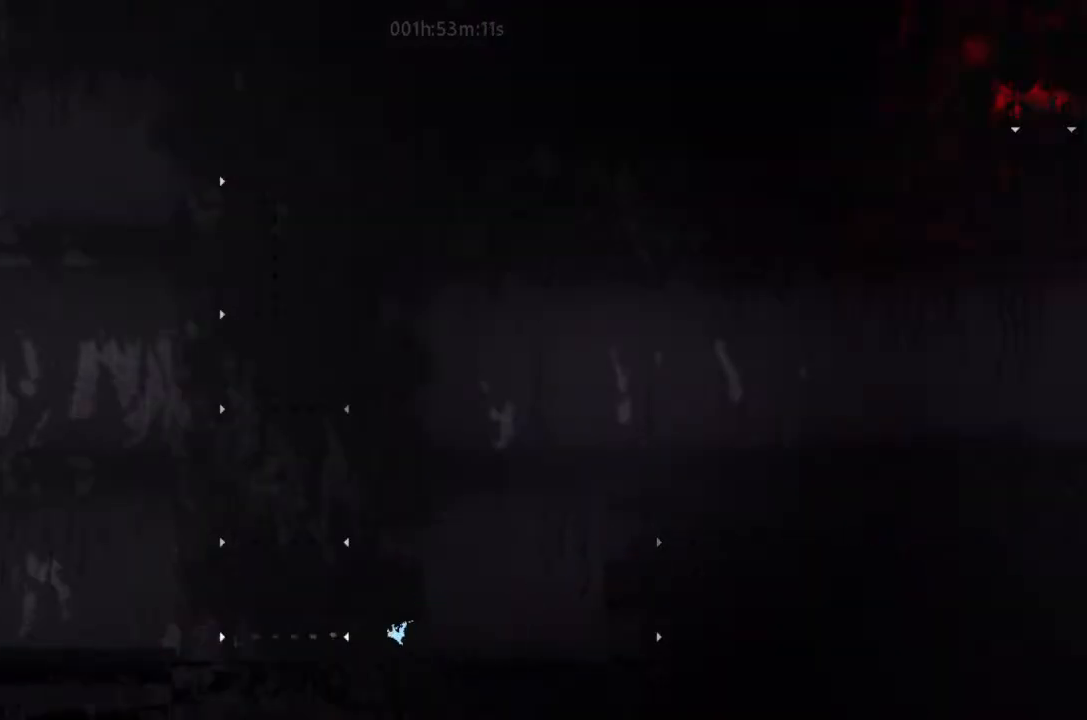
{"keys": ["left"], "events": []}
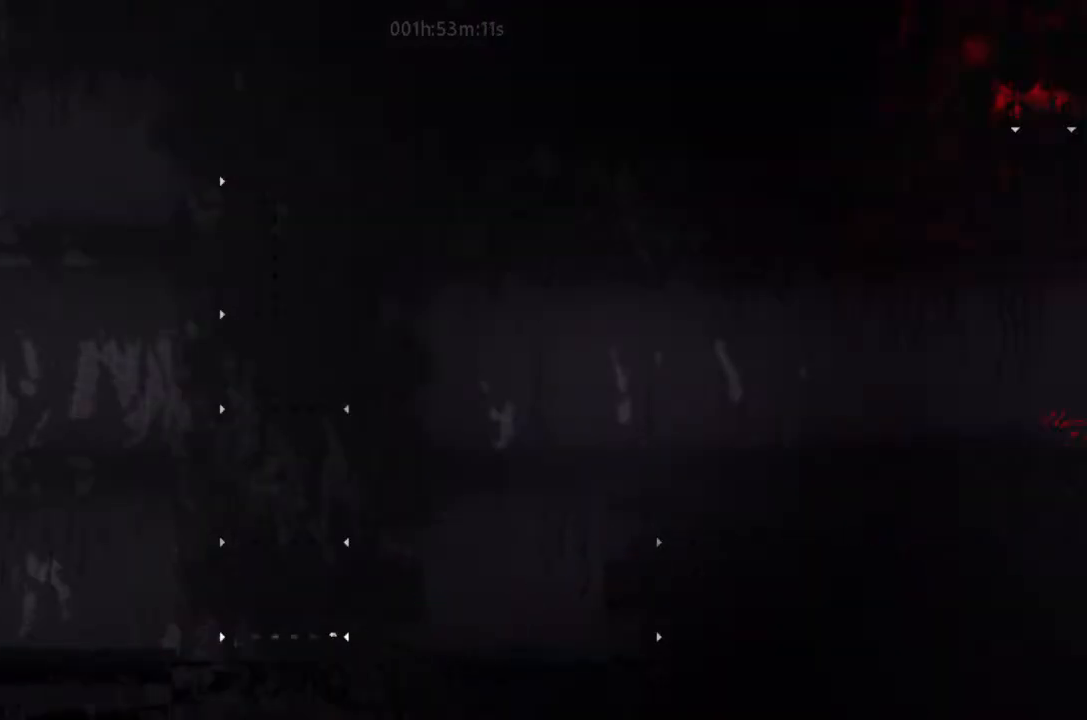
{"keys": ["left"], "events": []}
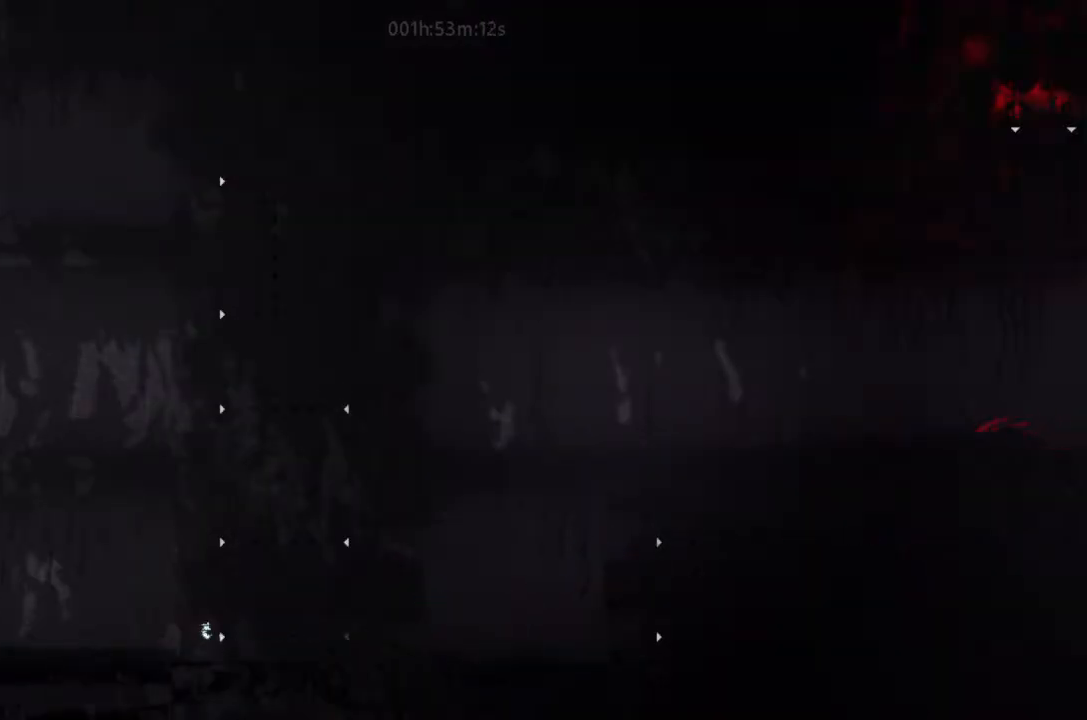
{"keys": ["j", "left"], "events": [[34, "j", "down"], [67, "j", "up"], [134, "up", "down"], [234, "up", "up"], [334, "up", "down"], [400, "j", "down"], [500, "up", "up"]]}
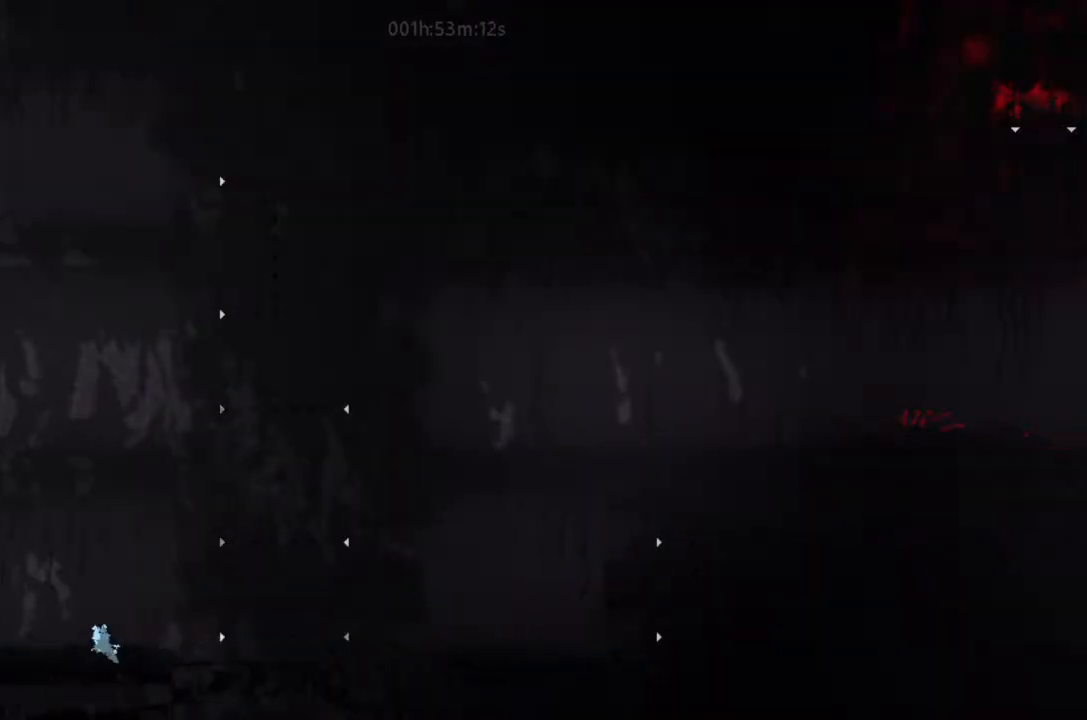
{"keys": ["left"], "events": [[134, "j", "up"], [167, "up", "down"], [234, "up", "up"]]}
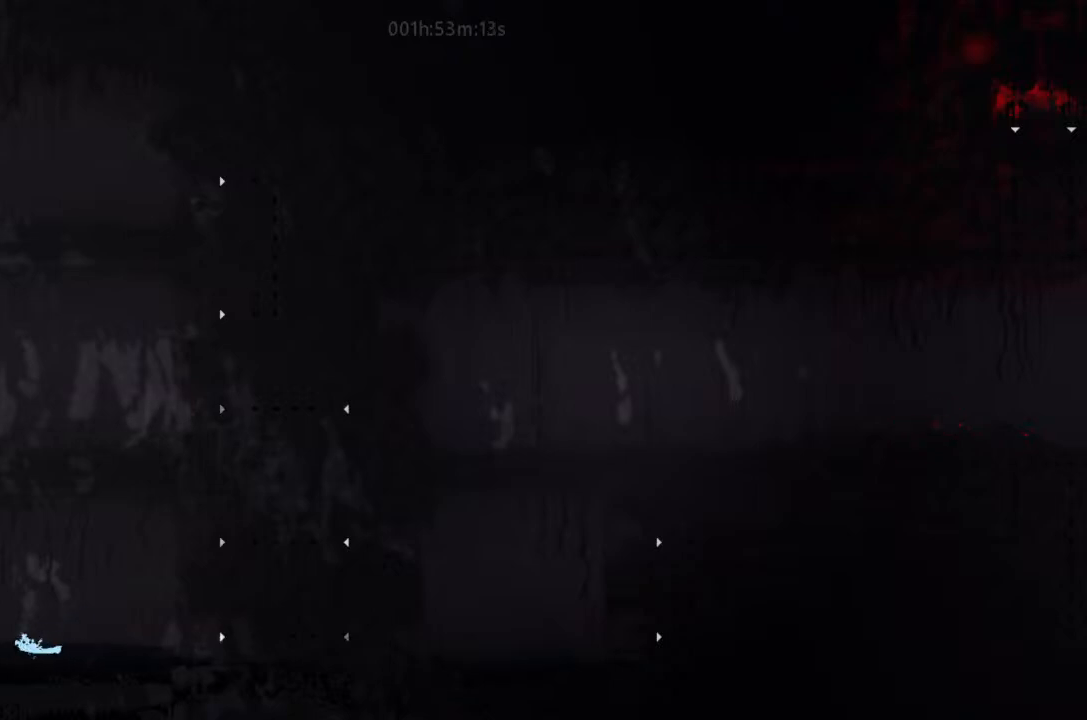
{"keys": ["left", "up"], "events": [[34, "j", "down"], [167, "j", "up"], [467, "up", "down"]]}
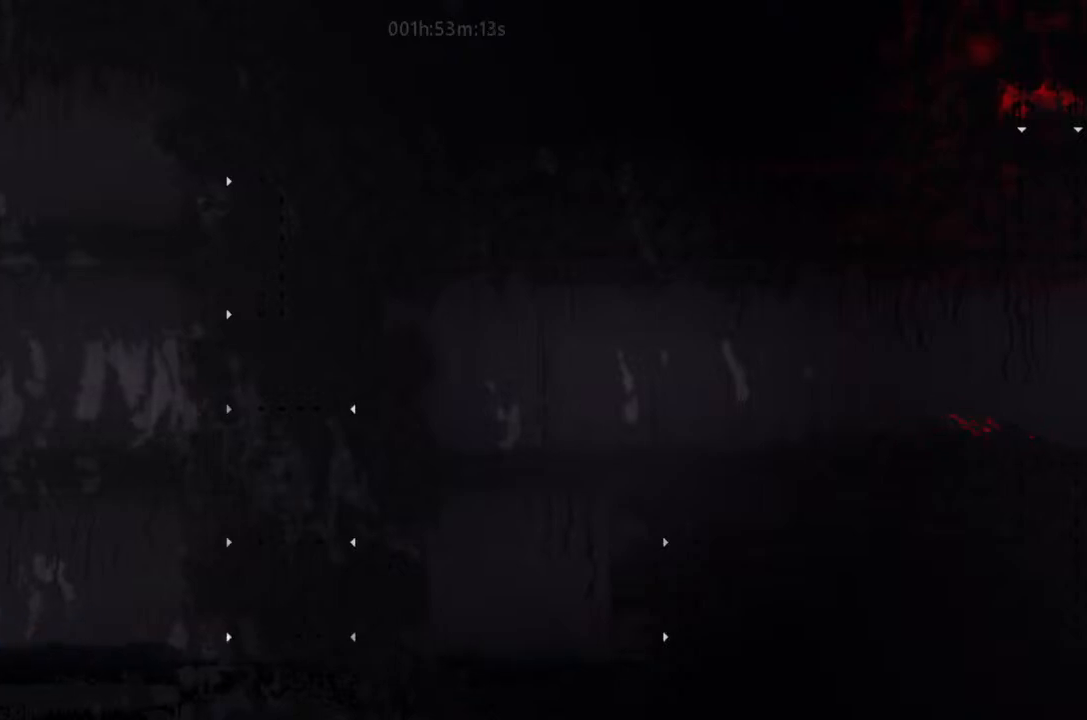
{"keys": ["left"], "events": [[67, "j", "down"], [134, "up", "up"], [300, "up", "down"], [367, "j", "up"], [467, "up", "up"]]}
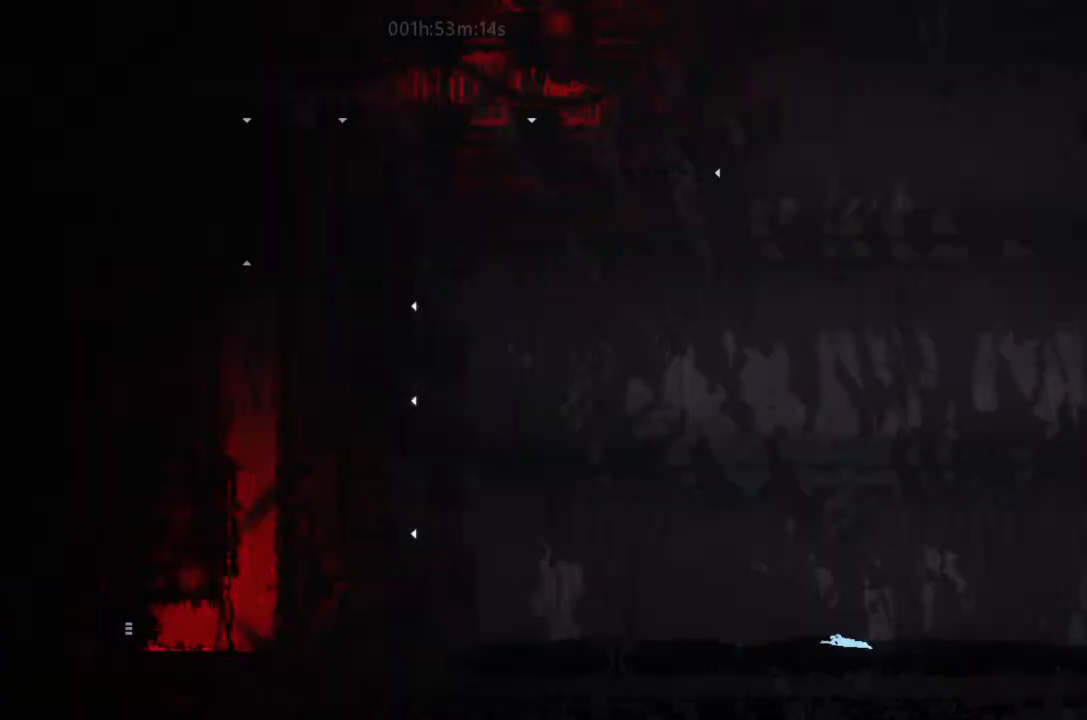
{"keys": ["left", "up"], "events": [[67, "j", "down"], [67, "up", "down"], [234, "j", "up"], [234, "up", "up"], [367, "up", "down"]]}